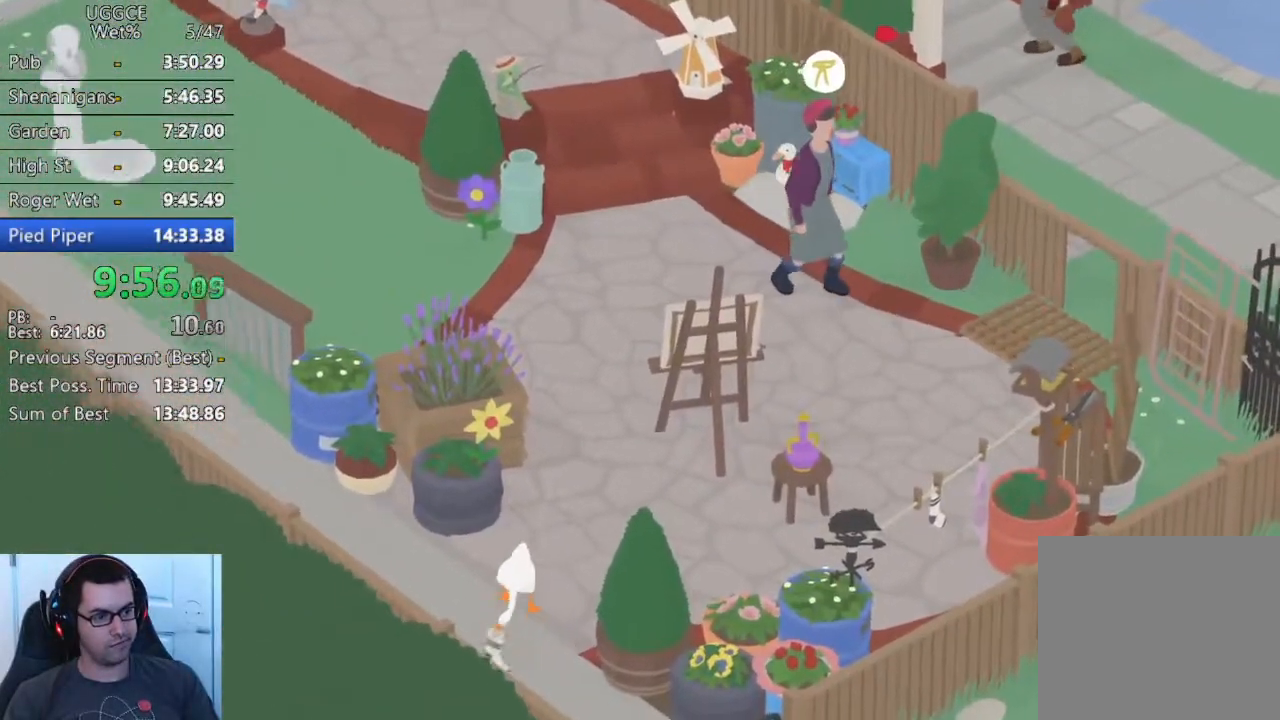
Gameplay with a controller (PlayStation layout); each line is a JSON object with the inputs held at the frame after it. "button_events" lists button changes between this image and that frame as [ms after this image, input, new state], when the widget could be followed in between (sticks are given only as held states). Not read: R3 right_stick.
{"buttons": ["CROSS"], "left_stick": "down-right", "button_events": [[100, "CROSS", "down"]]}
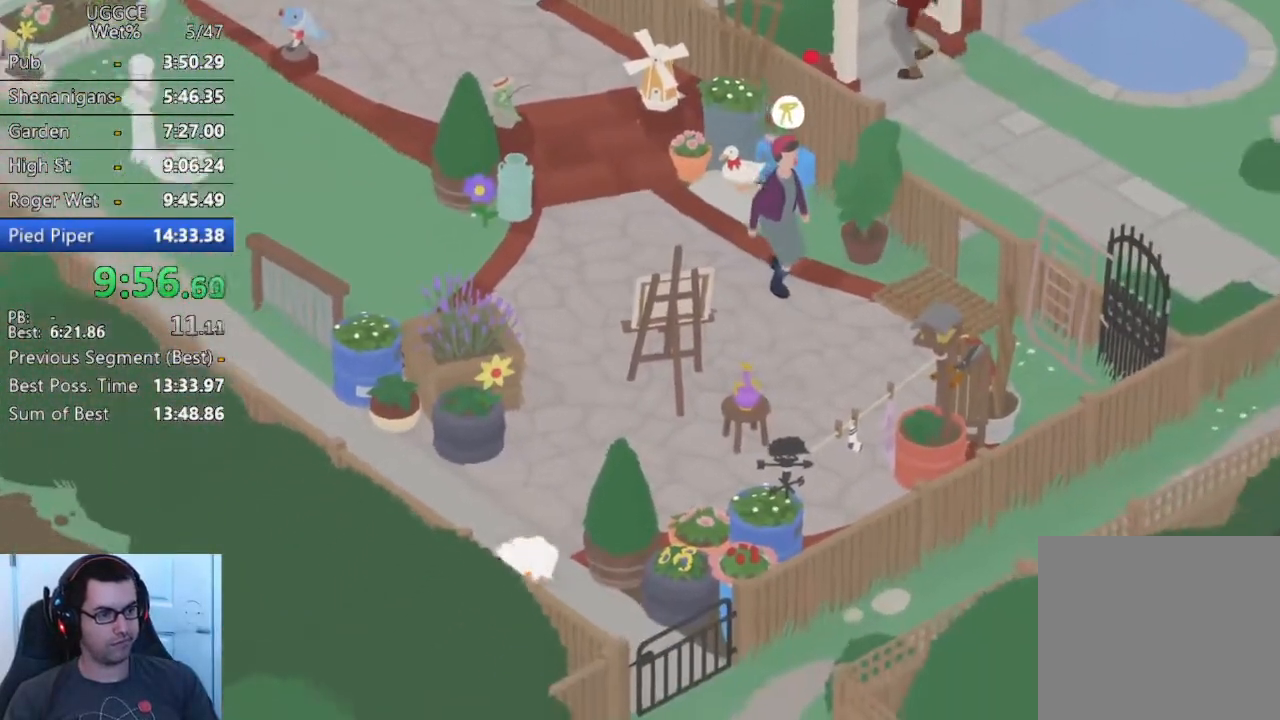
{"buttons": ["CROSS"], "left_stick": "down-right", "button_events": []}
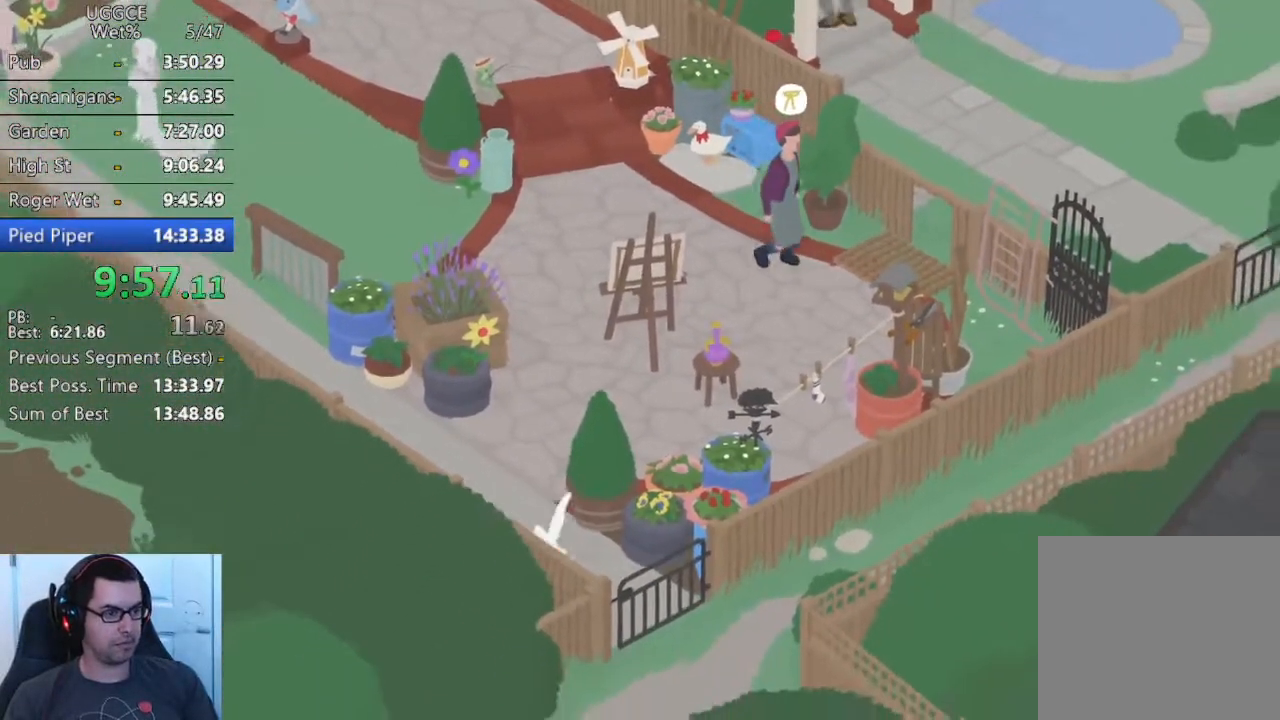
{"buttons": ["CROSS"], "left_stick": "down-right", "button_events": []}
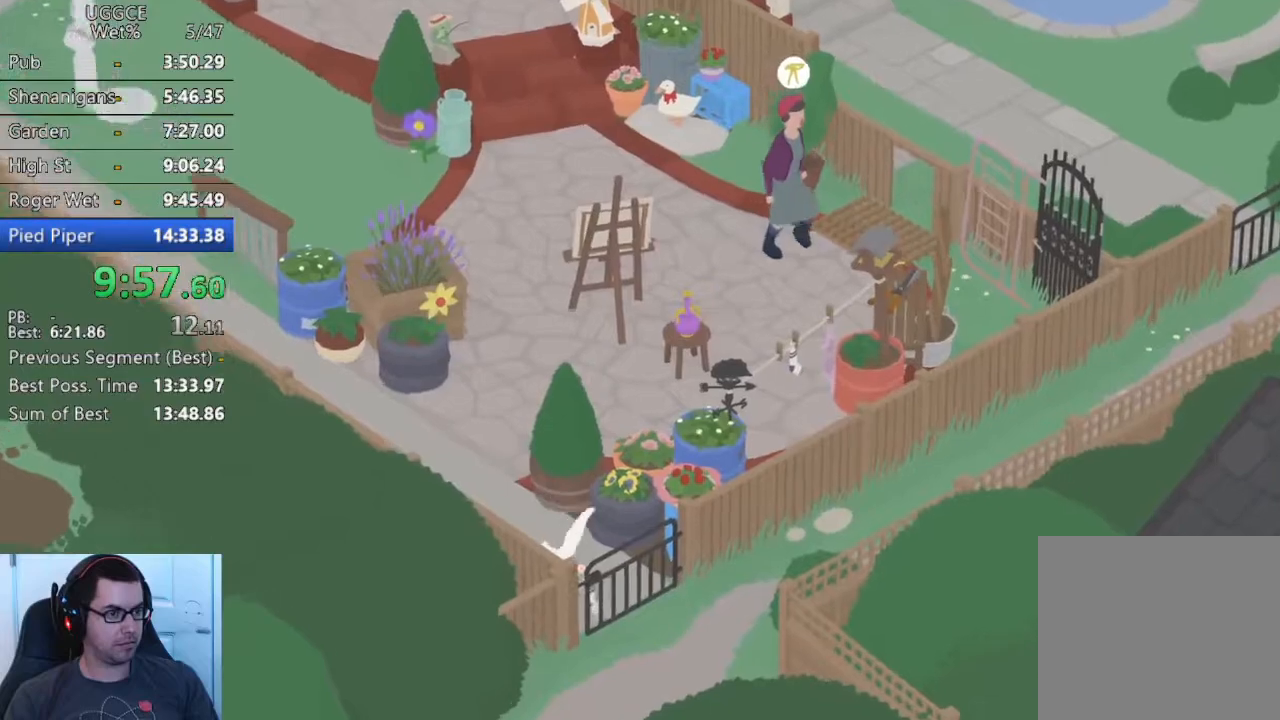
{"buttons": ["CROSS", "CIRCLE", "L2"], "left_stick": "down", "button_events": [[150, "CIRCLE", "down"], [283, "CIRCLE", "up"], [283, "L2", "down"], [383, "CIRCLE", "down"]]}
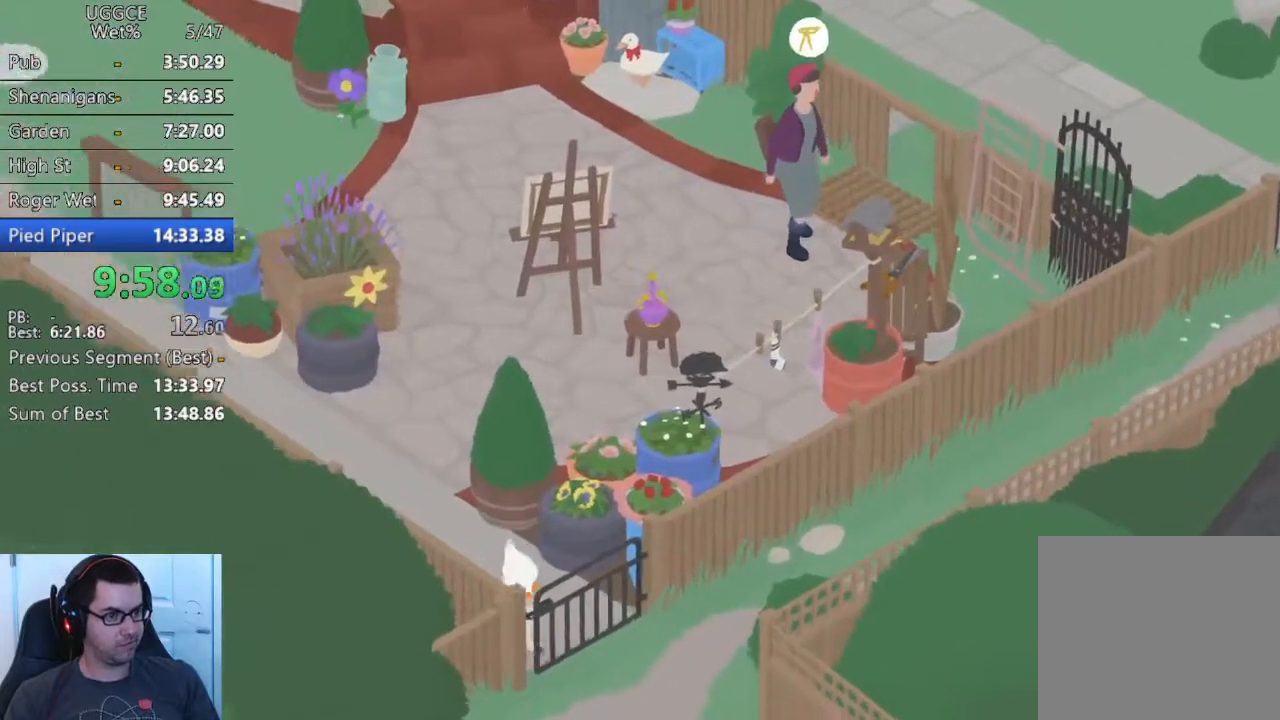
{"buttons": ["CROSS"], "left_stick": "center", "button_events": [[300, "CIRCLE", "up"], [333, "L2", "up"]]}
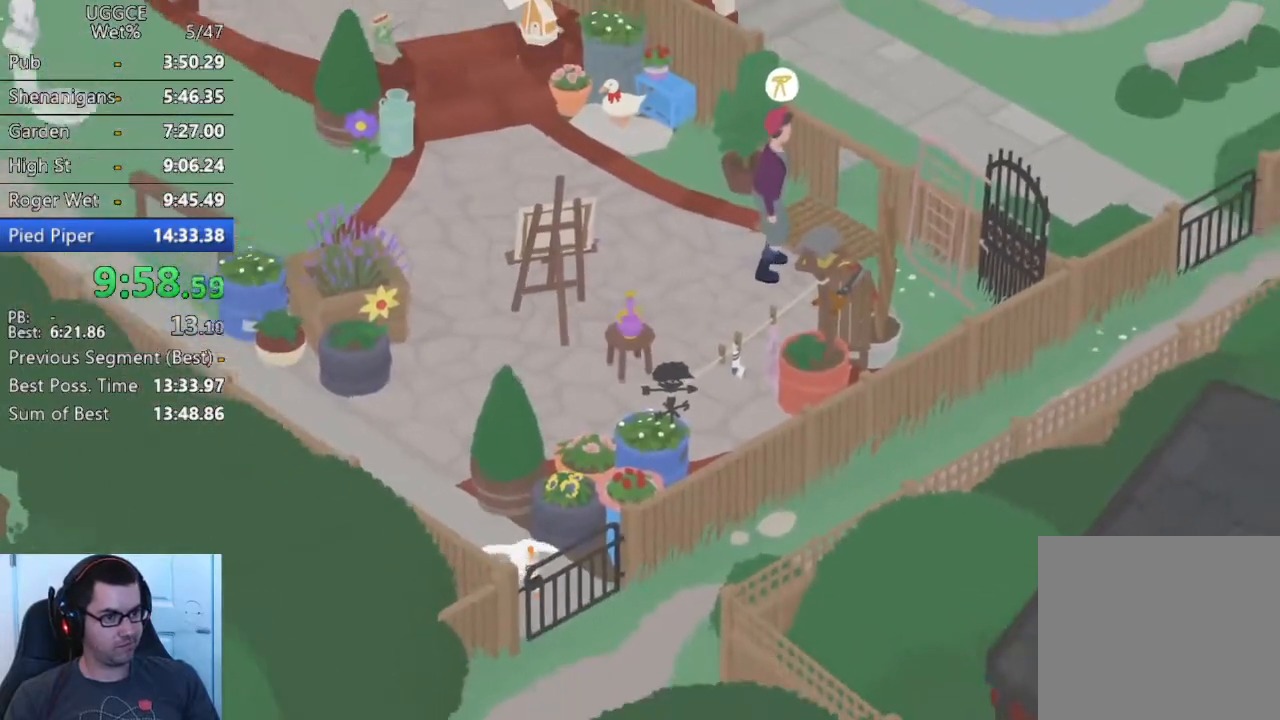
{"buttons": ["CROSS", "CIRCLE", "L2"], "left_stick": "down-right", "button_events": [[183, "CIRCLE", "down"], [300, "CIRCLE", "up"], [317, "L2", "down"], [367, "CIRCLE", "down"]]}
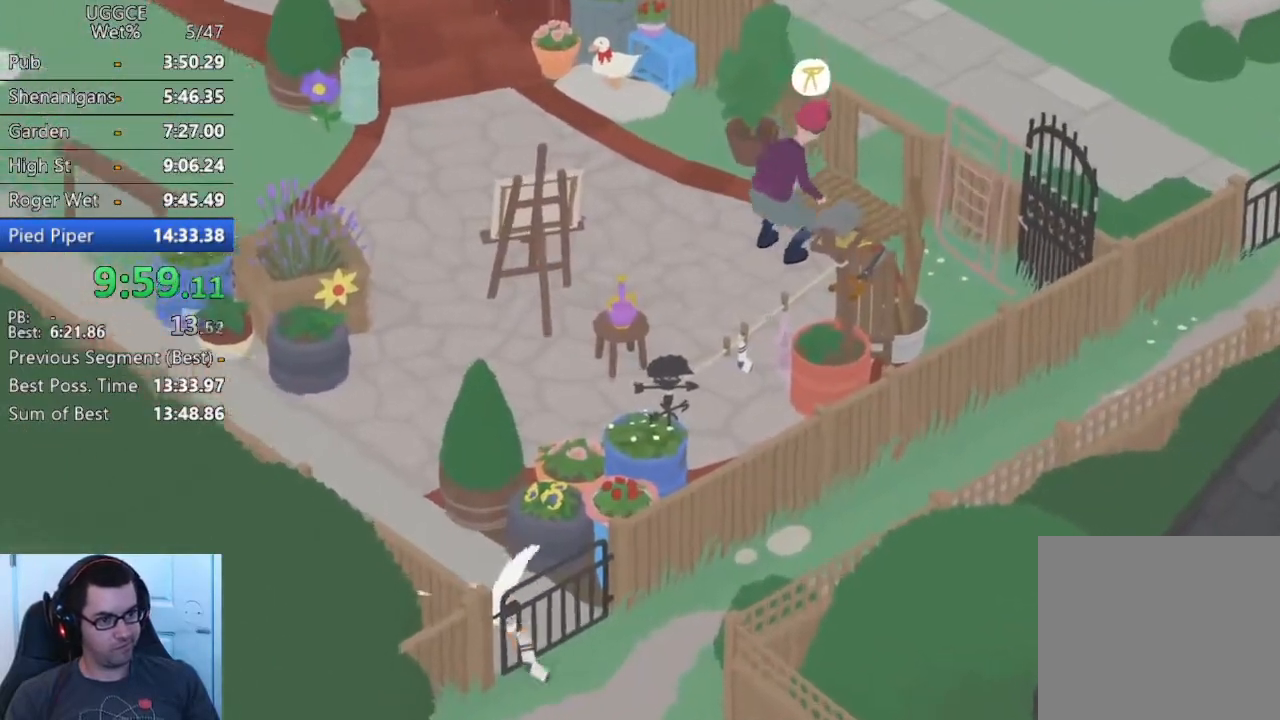
{"buttons": ["CROSS", "CIRCLE", "L2"], "left_stick": "down", "button_events": []}
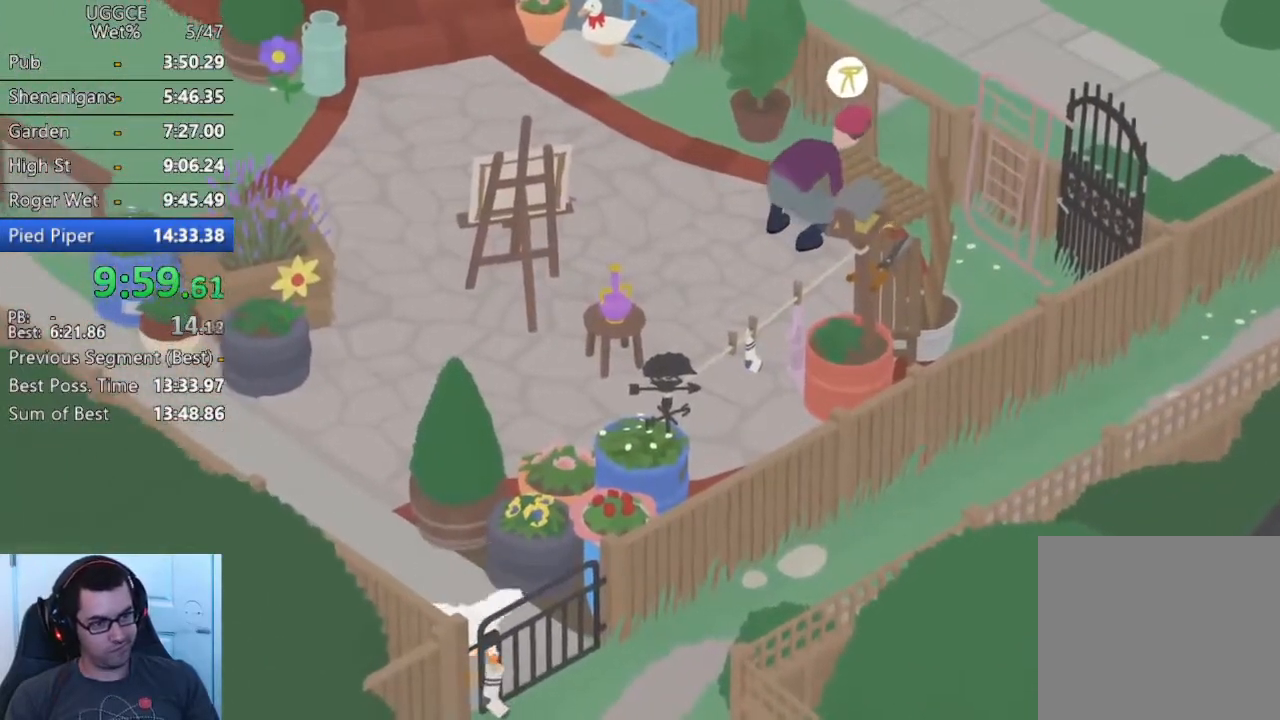
{"buttons": ["CROSS", "CIRCLE", "L2"], "left_stick": "down", "button_events": []}
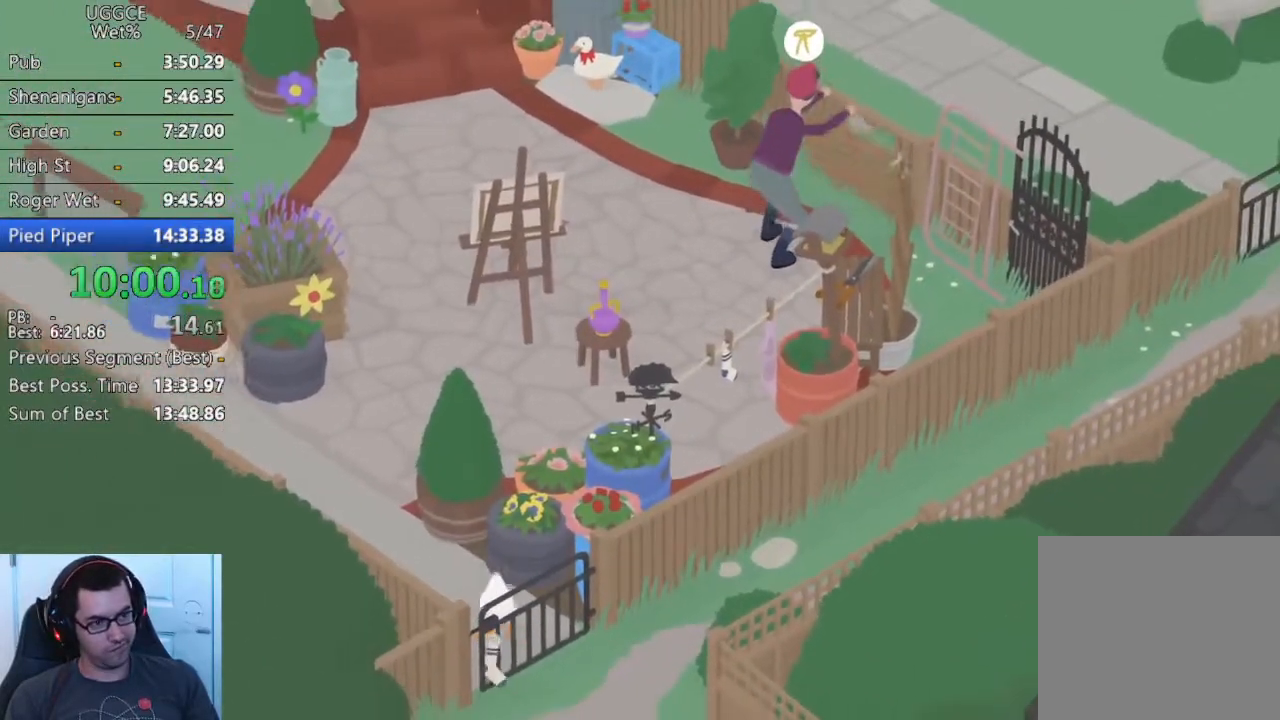
{"buttons": ["CROSS", "CIRCLE", "L2"], "left_stick": "down", "button_events": []}
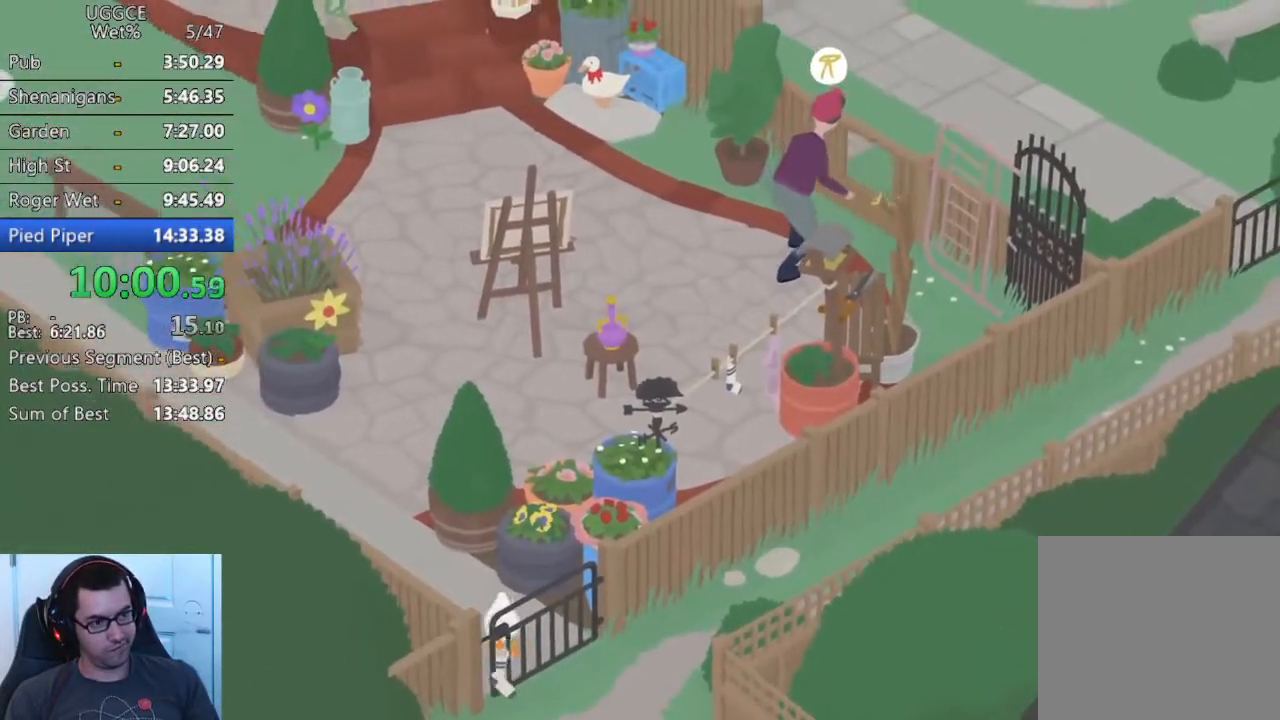
{"buttons": ["CROSS", "CIRCLE", "L2"], "left_stick": "down-left", "button_events": []}
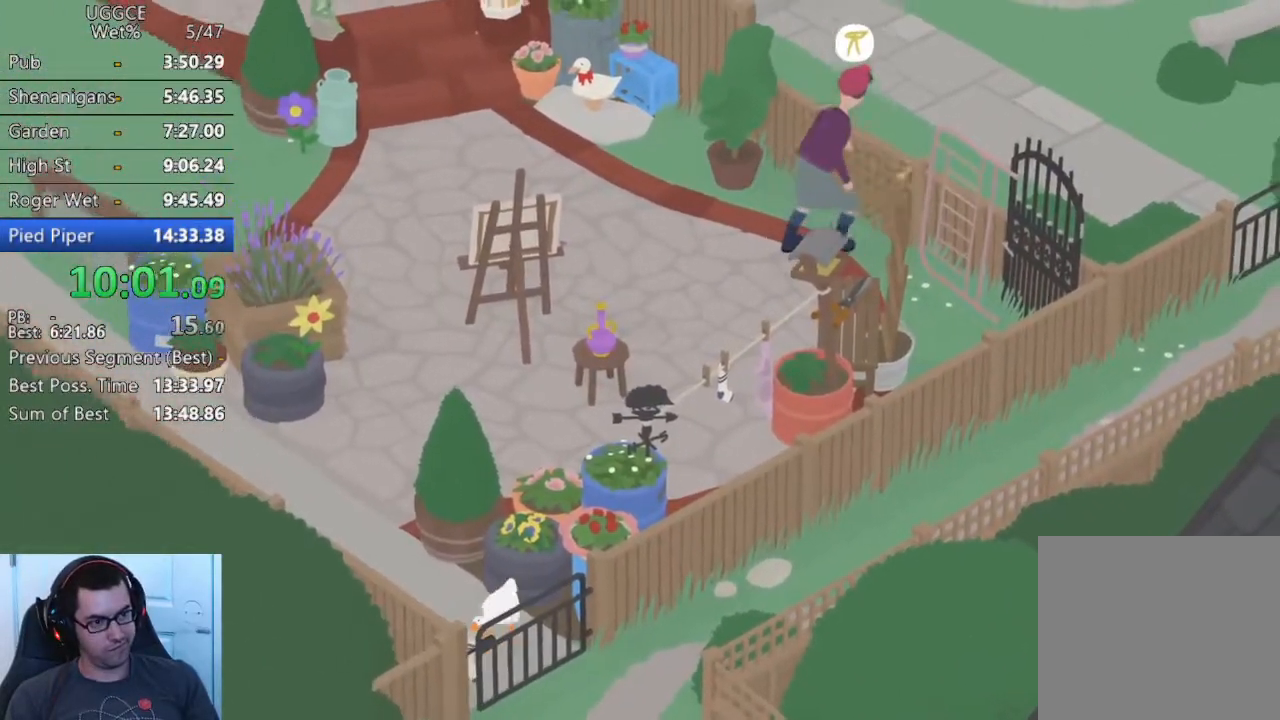
{"buttons": ["CROSS"], "left_stick": "down", "button_events": [[317, "CIRCLE", "up"], [350, "L2", "up"]]}
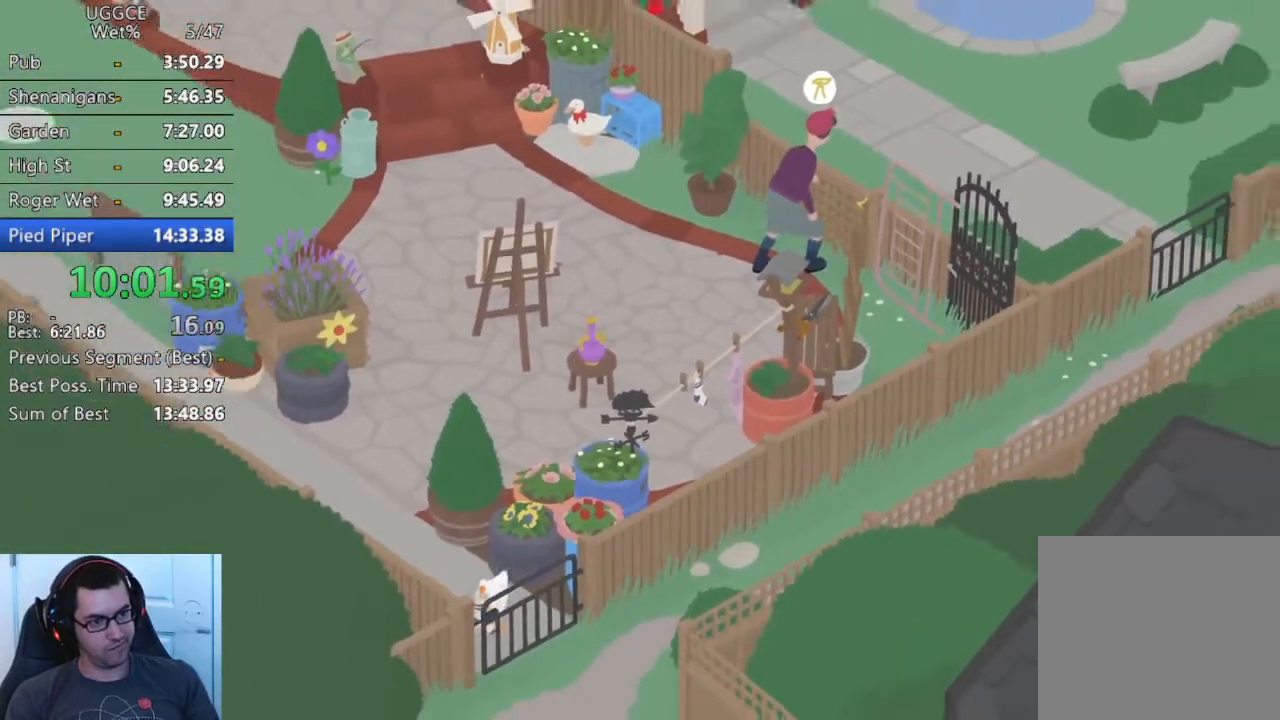
{"buttons": ["CROSS", "CIRCLE", "L2"], "left_stick": "down", "button_events": [[67, "L2", "down"], [83, "CIRCLE", "down"], [200, "CIRCLE", "up"], [283, "CIRCLE", "down"]]}
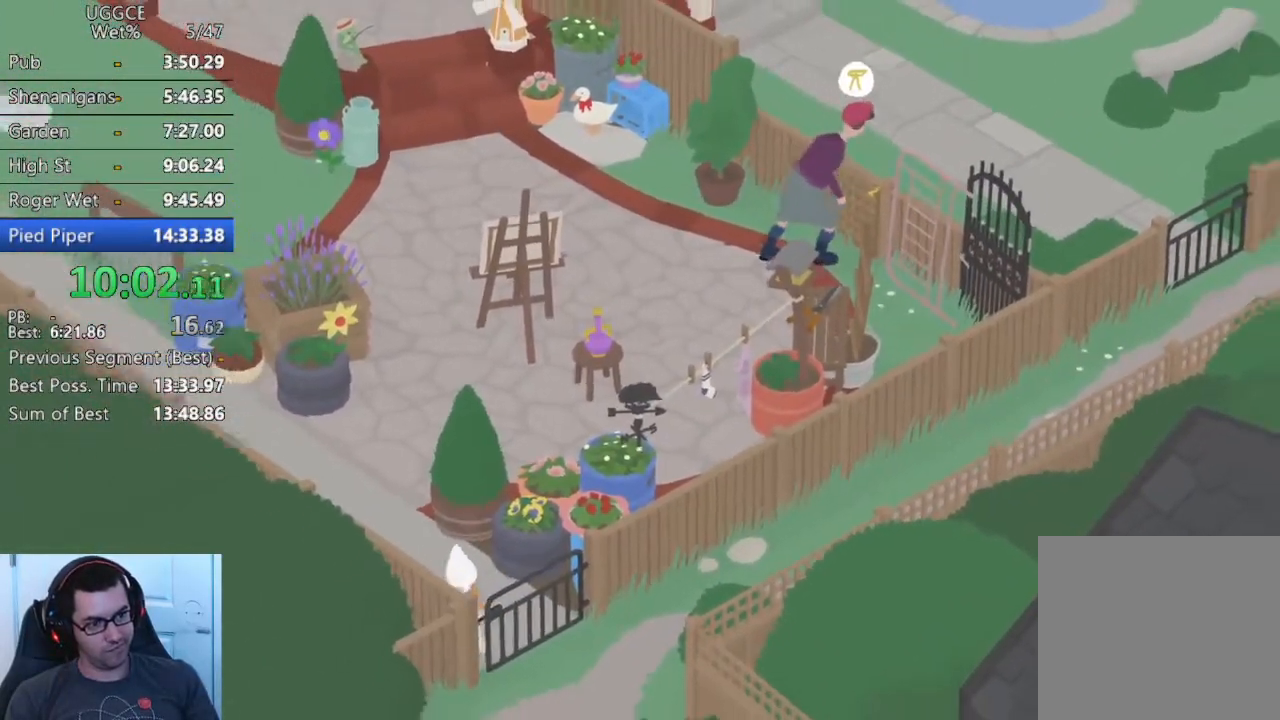
{"buttons": ["CROSS"], "left_stick": "down-right", "button_events": [[383, "CIRCLE", "up"], [400, "L2", "up"]]}
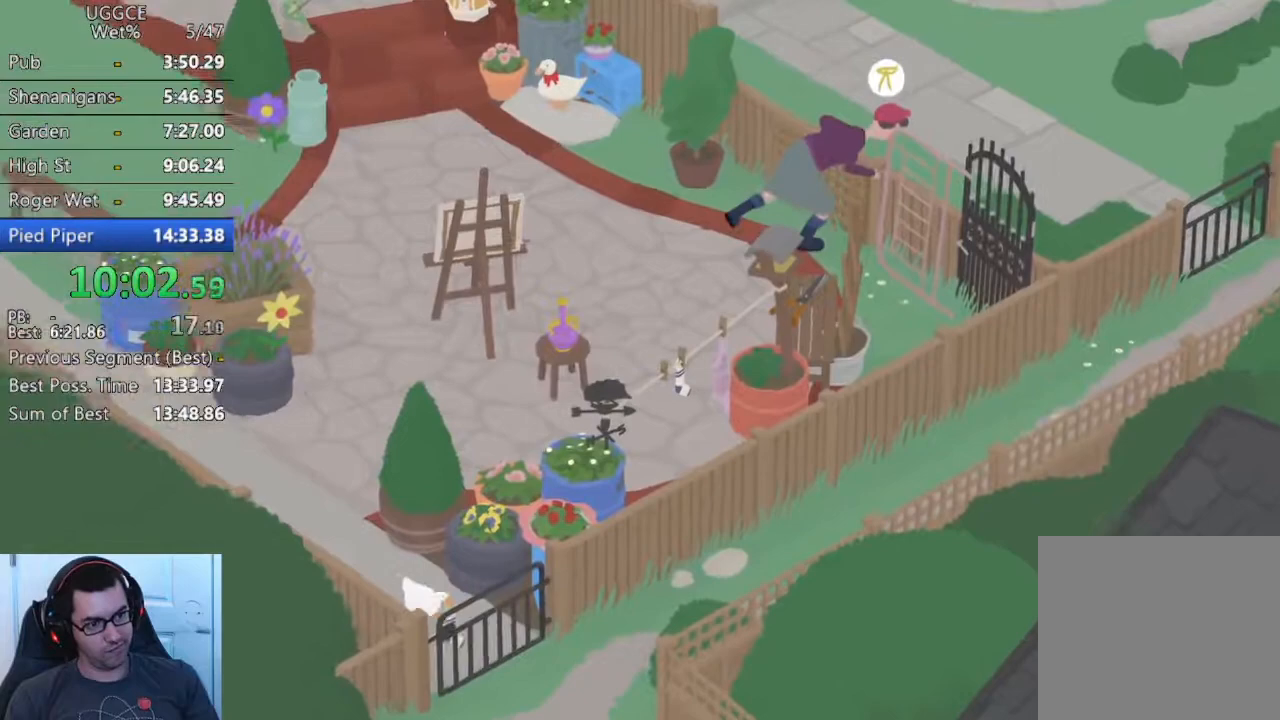
{"buttons": ["CROSS", "CIRCLE", "L2"], "left_stick": "down-right", "button_events": [[133, "CIRCLE", "down"], [217, "L2", "down"], [233, "CIRCLE", "up"], [317, "CIRCLE", "down"]]}
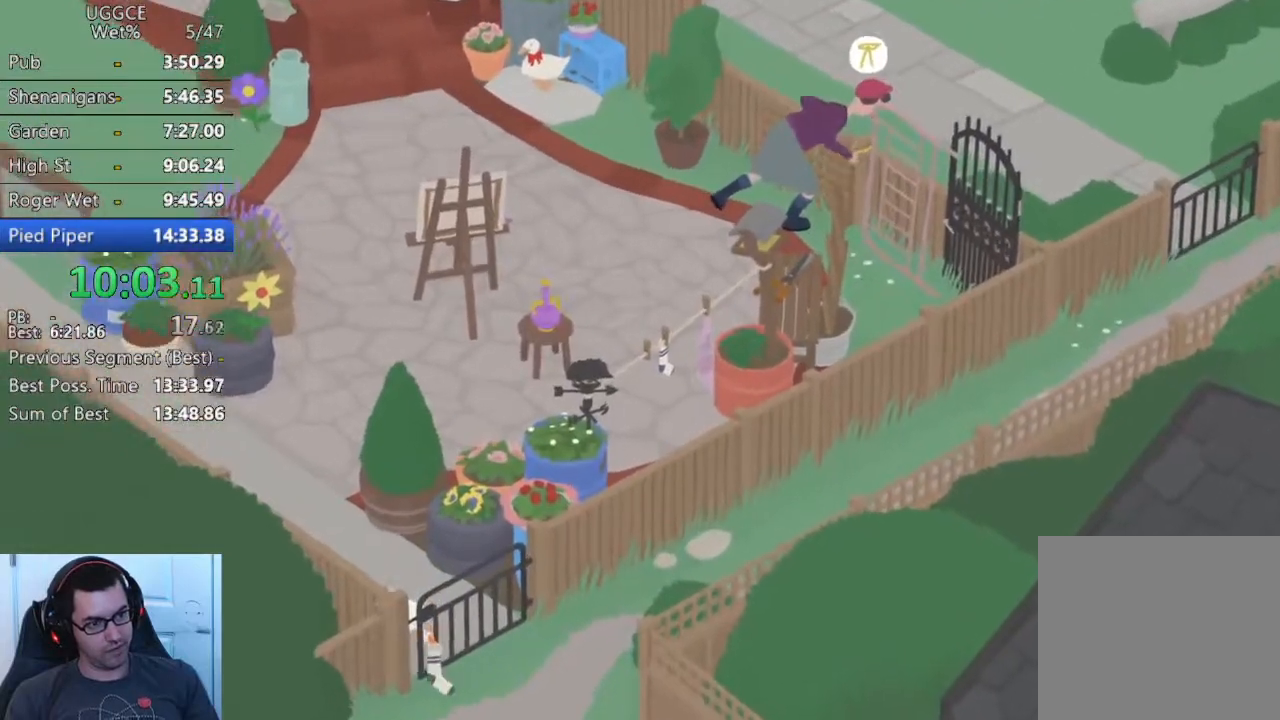
{"buttons": ["CROSS", "CIRCLE", "L2"], "left_stick": "down", "button_events": []}
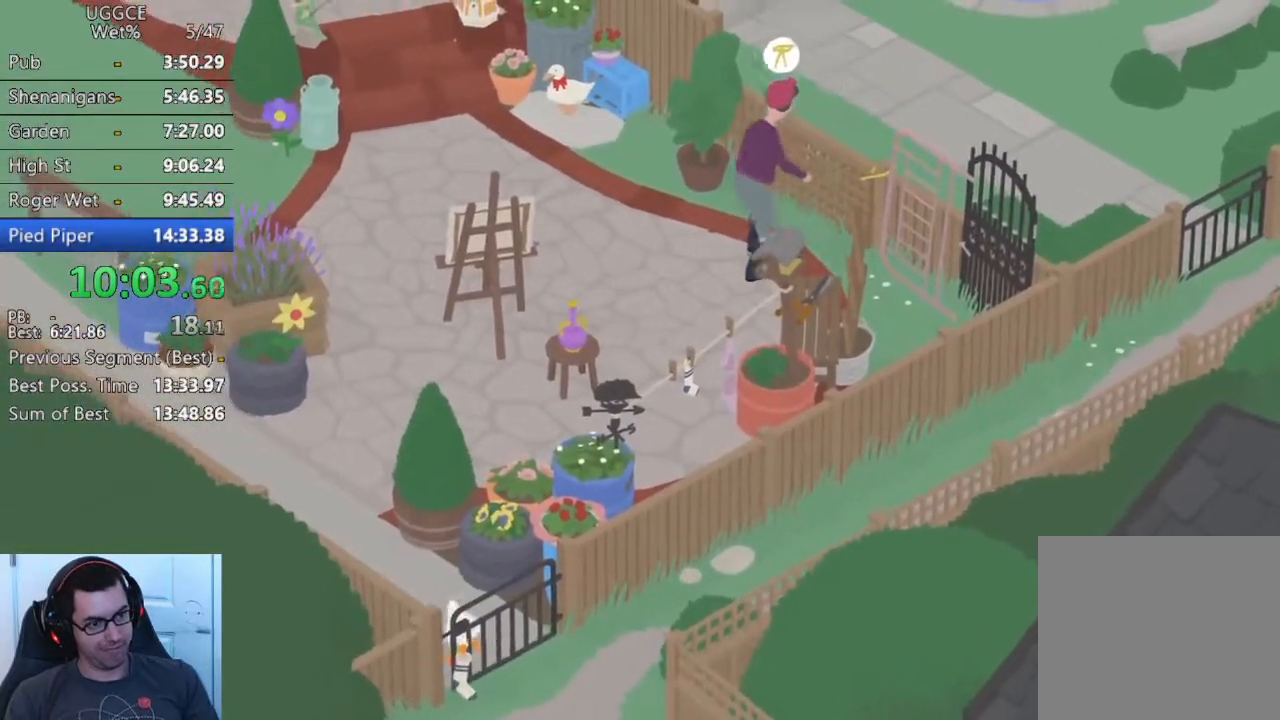
{"buttons": ["CROSS", "CIRCLE", "L2"], "left_stick": "down", "button_events": []}
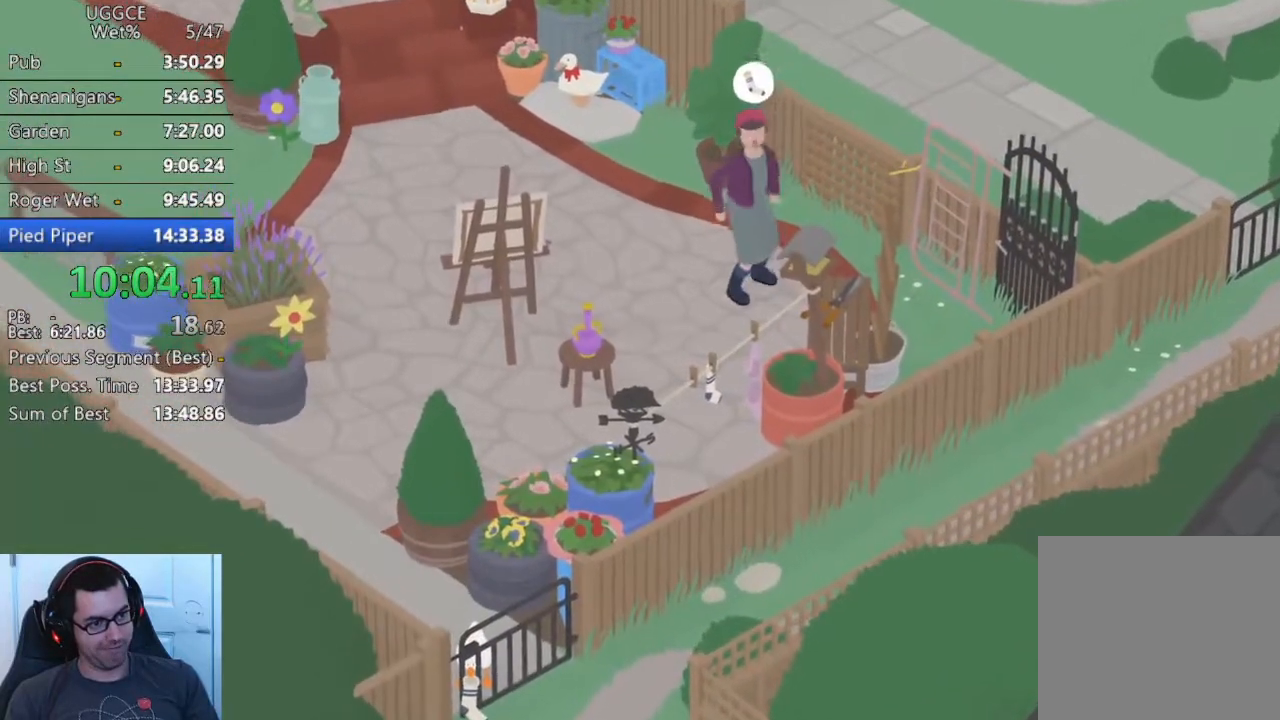
{"buttons": ["CROSS", "CIRCLE", "L2"], "left_stick": "down", "button_events": []}
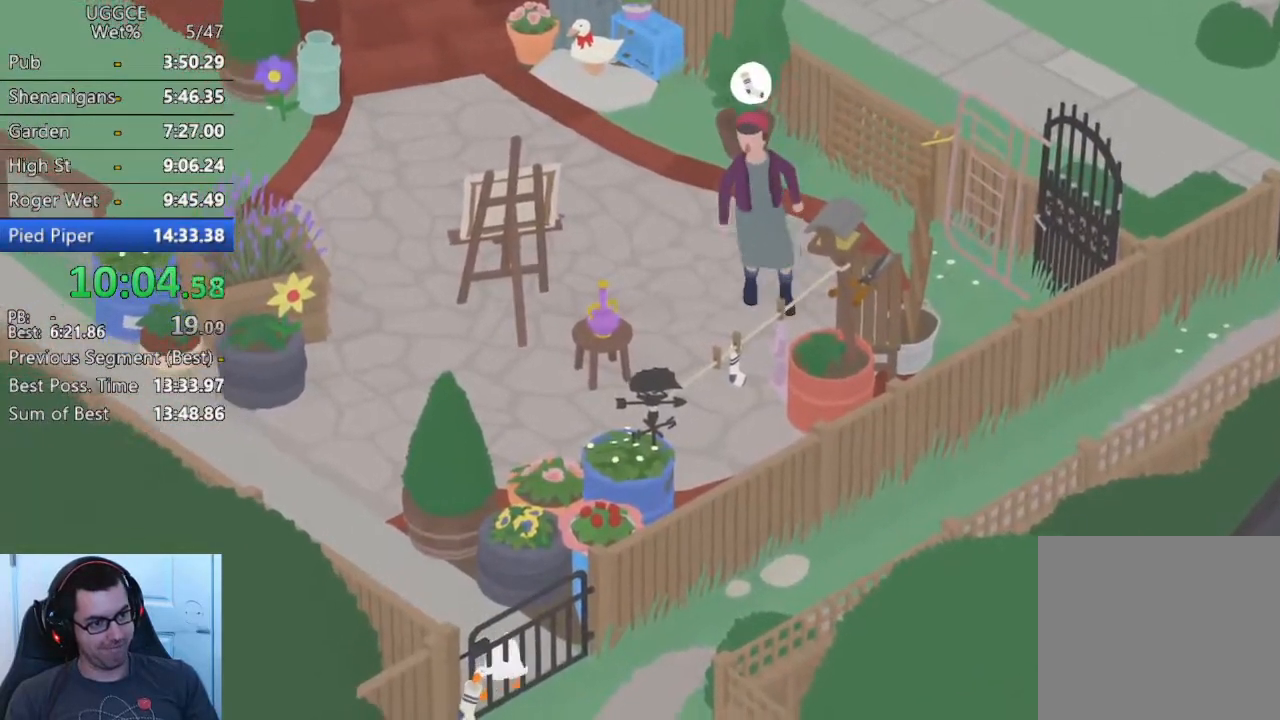
{"buttons": ["CROSS", "L2"], "left_stick": "down-left", "button_events": [[450, "CIRCLE", "up"]]}
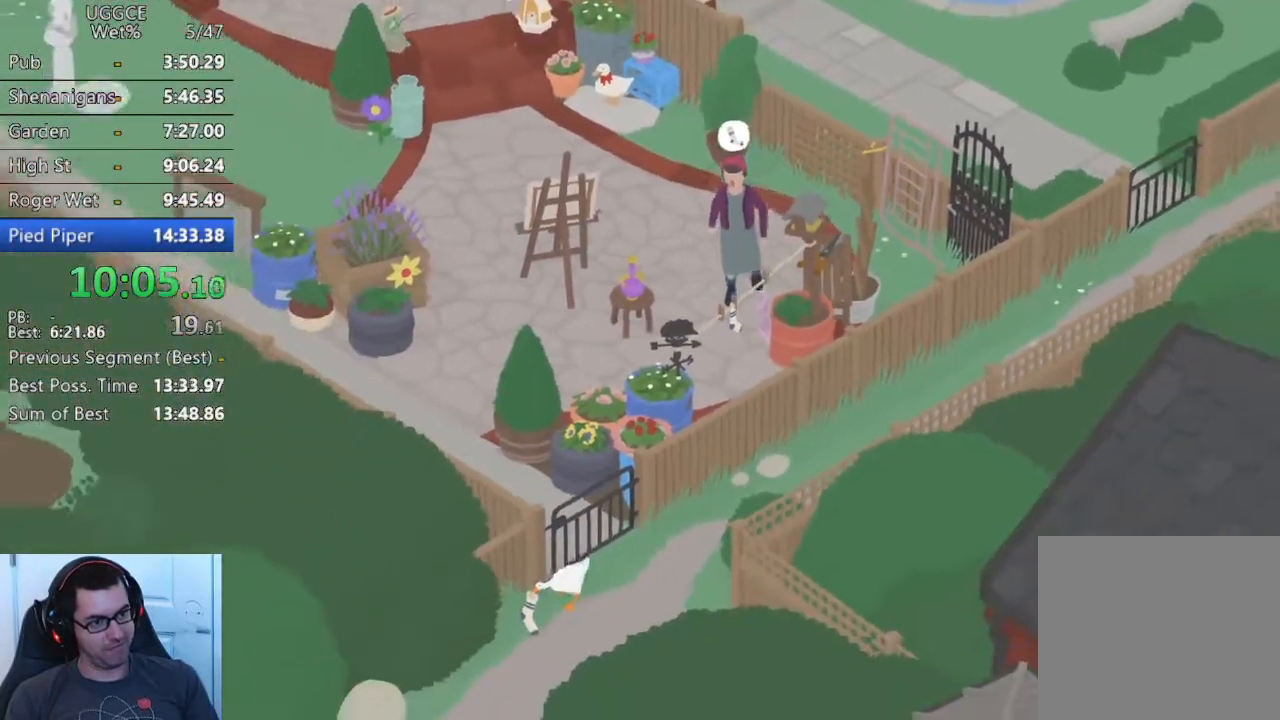
{"buttons": ["CROSS"], "left_stick": "down", "button_events": [[17, "L2", "up"], [67, "CIRCLE", "down"], [167, "CIRCLE", "up"]]}
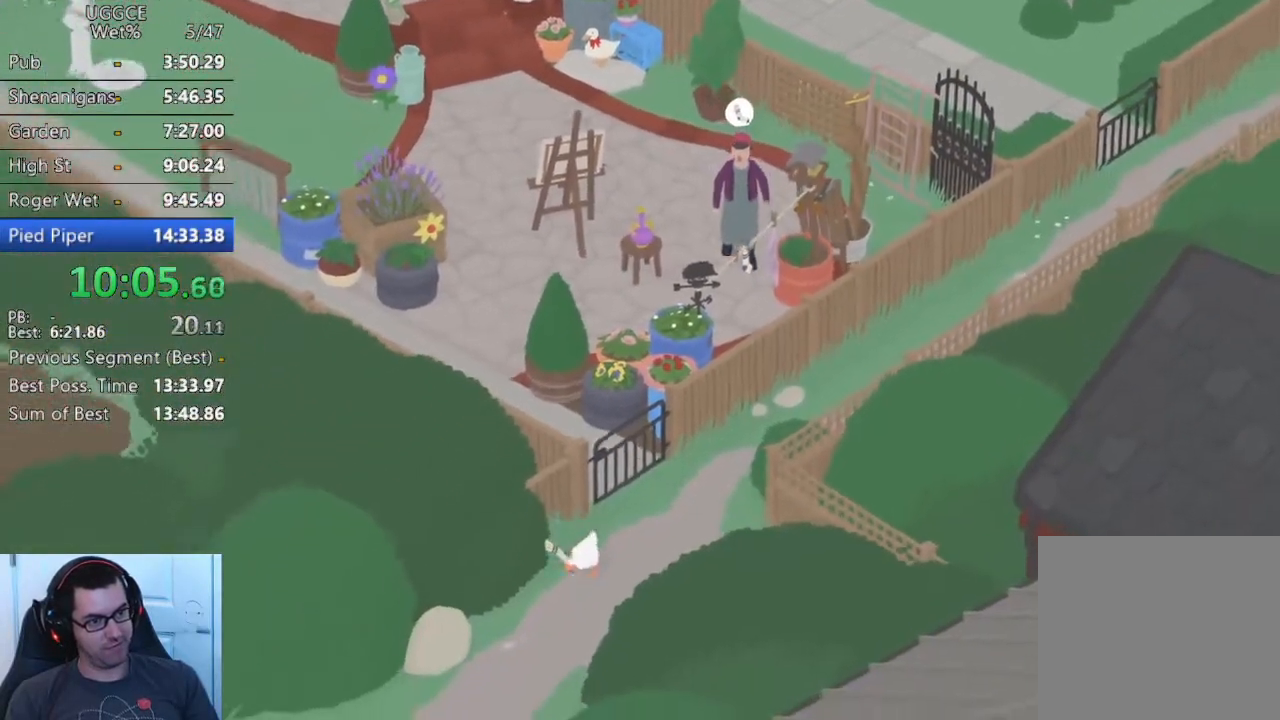
{"buttons": ["CROSS"], "left_stick": "down", "button_events": []}
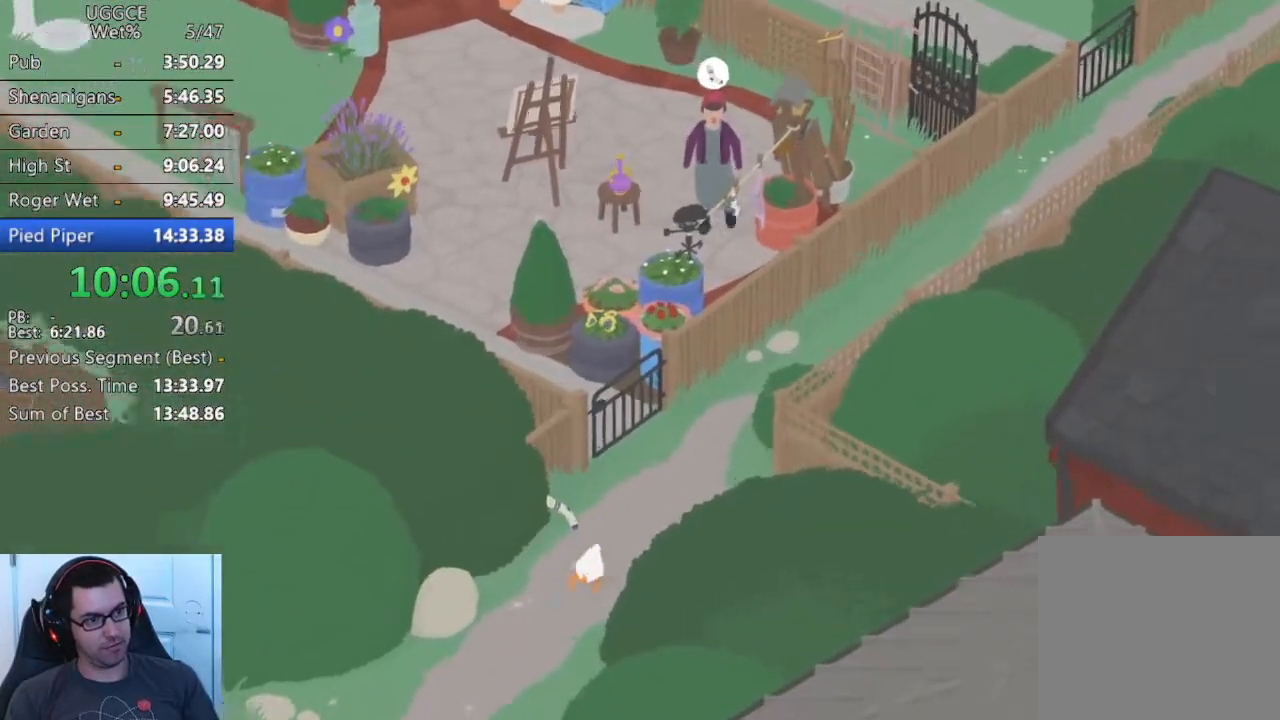
{"buttons": ["CROSS"], "left_stick": "down-left", "button_events": []}
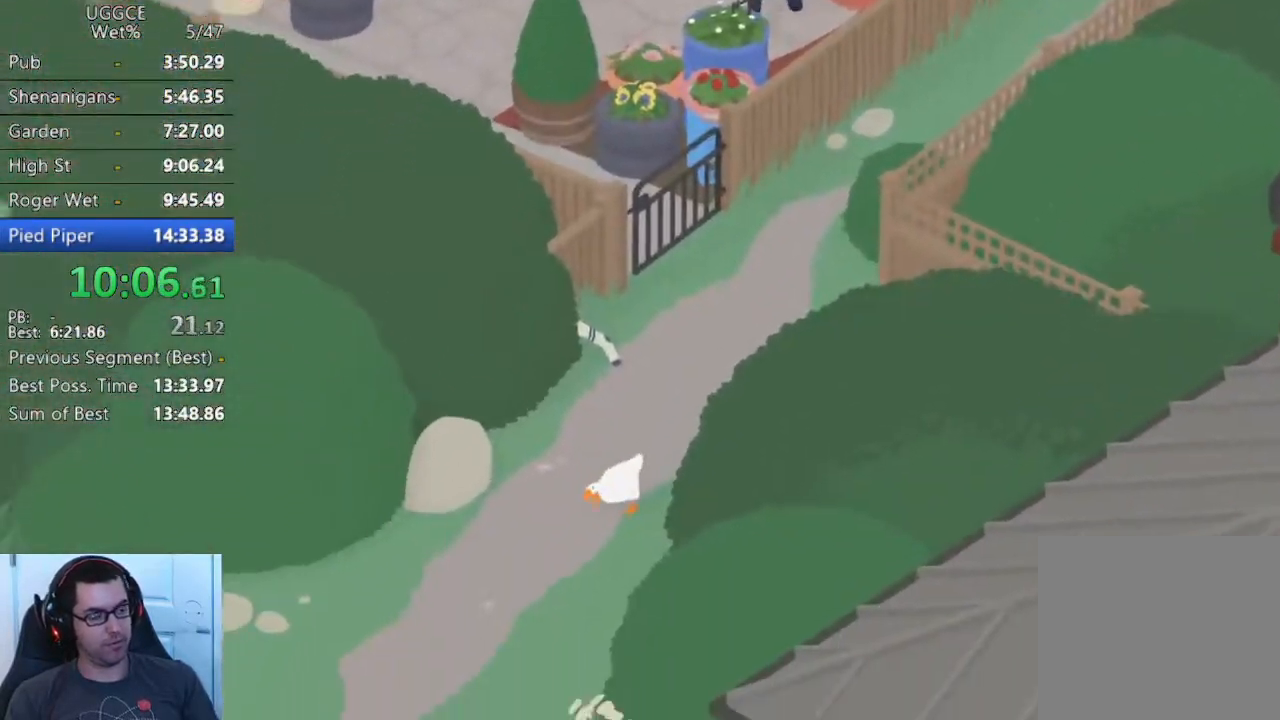
{"buttons": ["CROSS"], "left_stick": "down", "button_events": []}
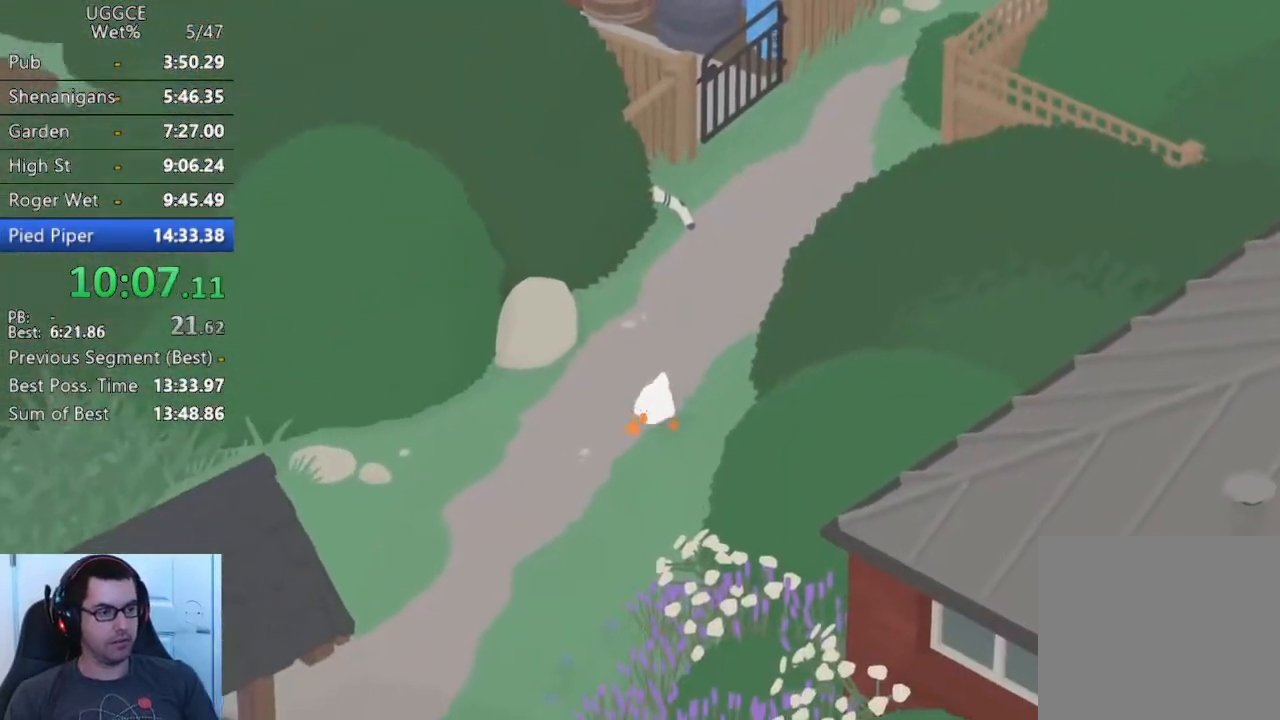
{"buttons": ["CROSS"], "left_stick": "down", "button_events": []}
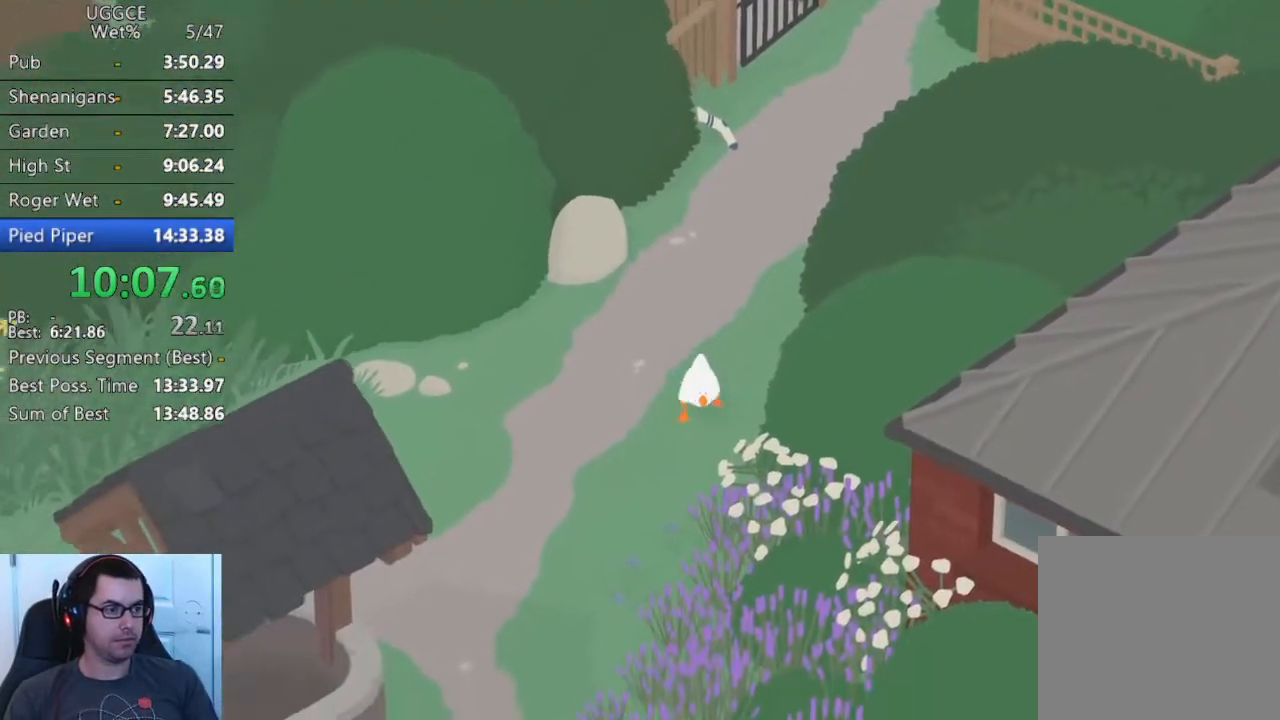
{"buttons": ["CROSS"], "left_stick": "down", "button_events": []}
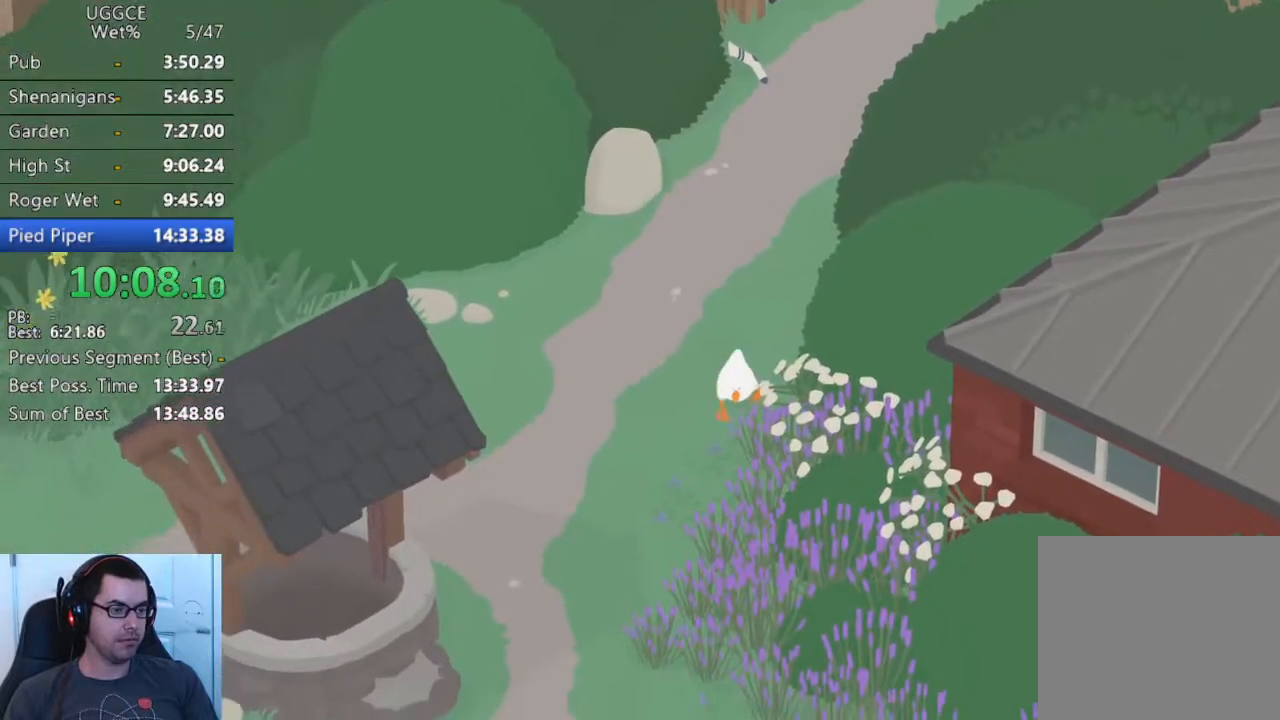
{"buttons": ["CROSS"], "left_stick": "down", "button_events": []}
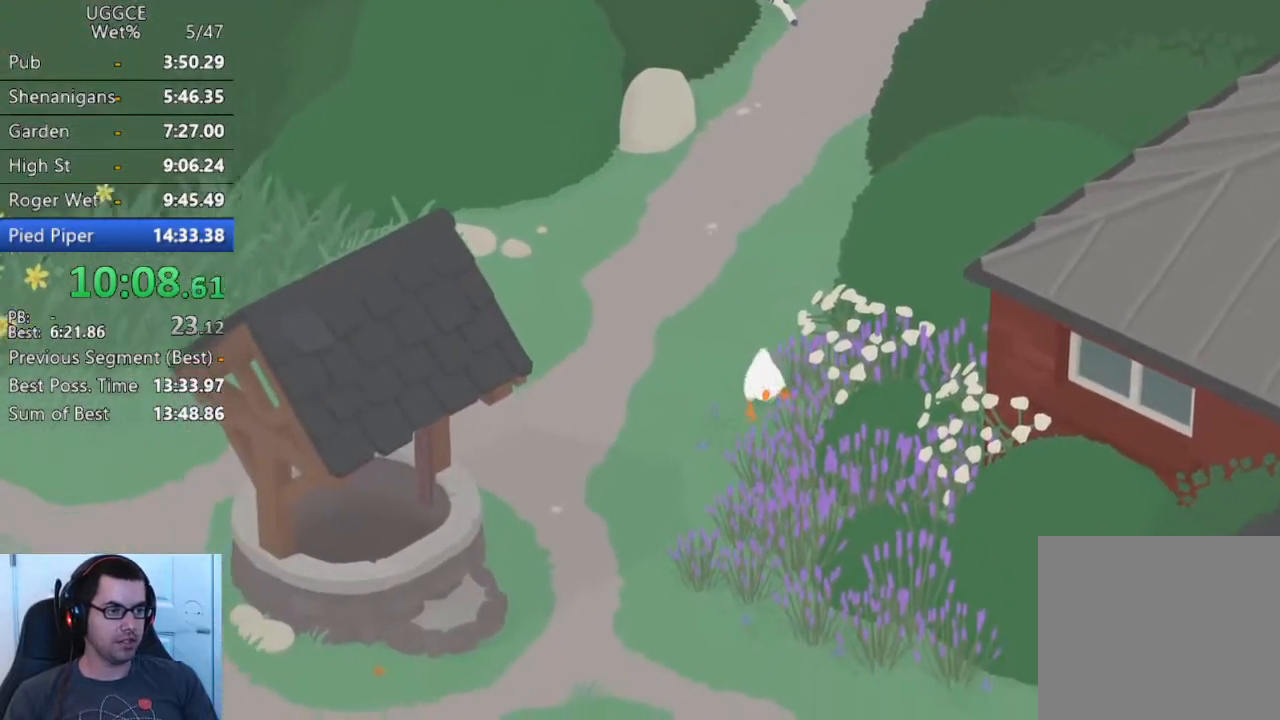
{"buttons": ["CROSS"], "left_stick": "down", "button_events": []}
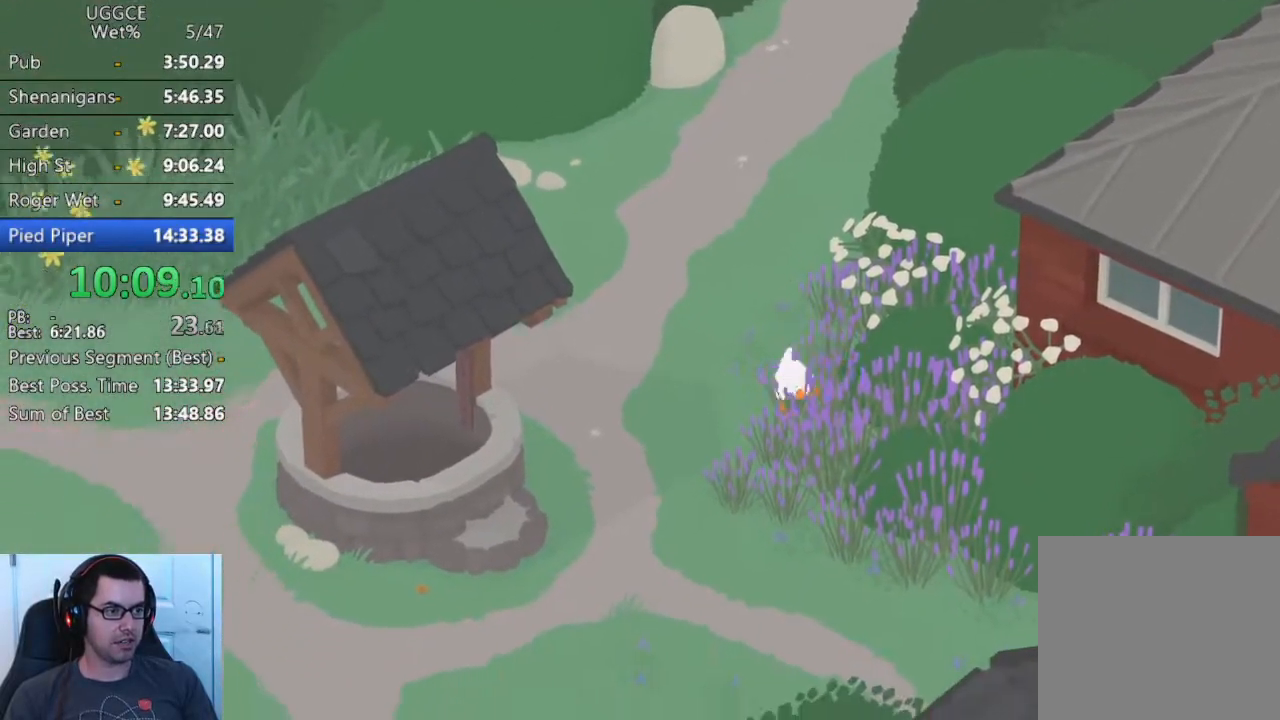
{"buttons": ["CROSS"], "left_stick": "down", "button_events": []}